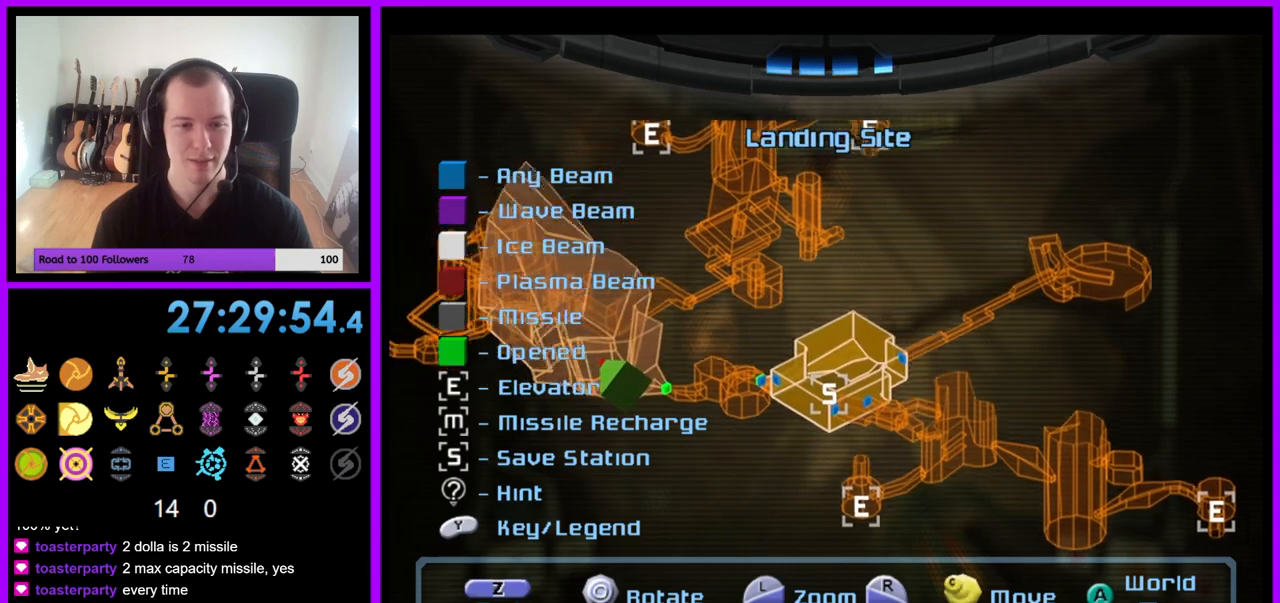
Gameplay with a controller (Nintendo layout); each line is a JSON object with the inputs held at the frame after it. "events" lists button and stick changes between this image and that frame as [ms after this image, input, new state], when the widget could be followed in between. Not read: L3 R3.
{"buttons": [], "left_stick": "center", "right_stick": "center", "events": [[317, "right_stick", "center"]]}
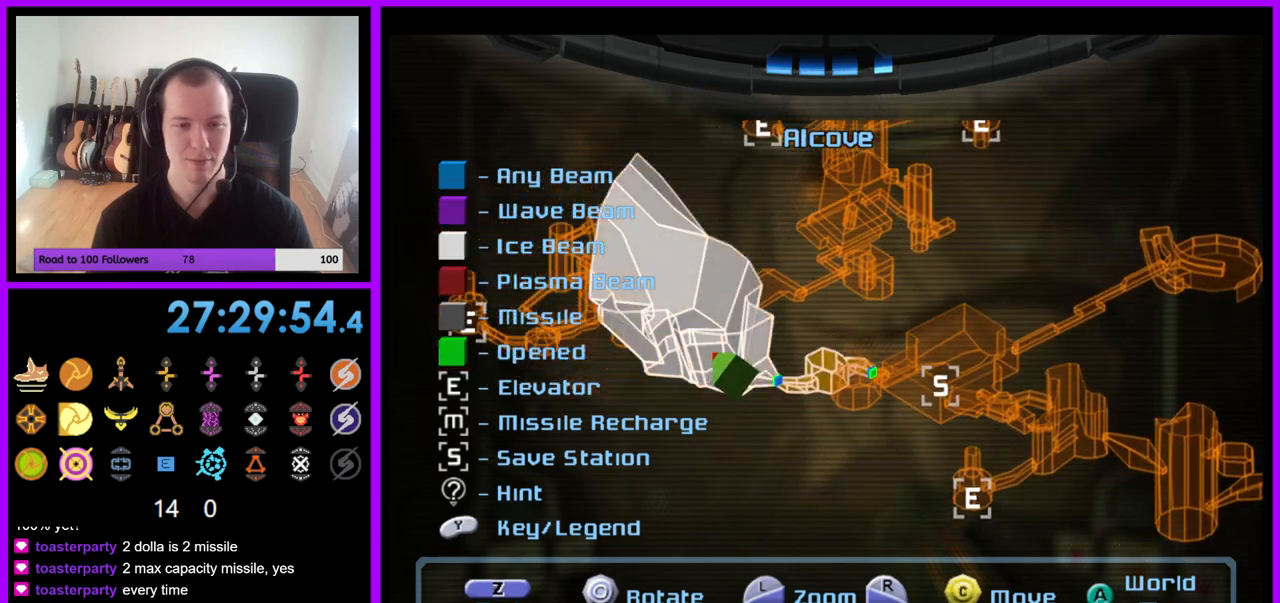
{"buttons": [], "left_stick": "center", "right_stick": "center", "events": [[200, "left_stick", "left"], [433, "left_stick", "center"]]}
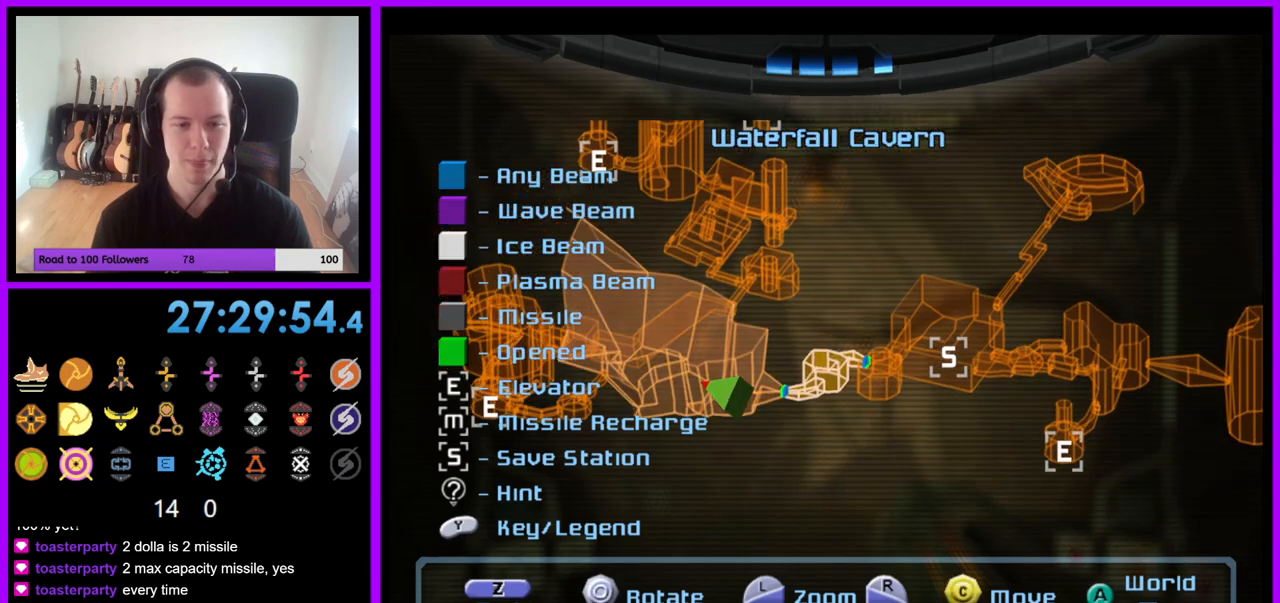
{"buttons": [], "left_stick": "center", "right_stick": "center", "events": [[233, "left_stick", "right"], [500, "left_stick", "center"]]}
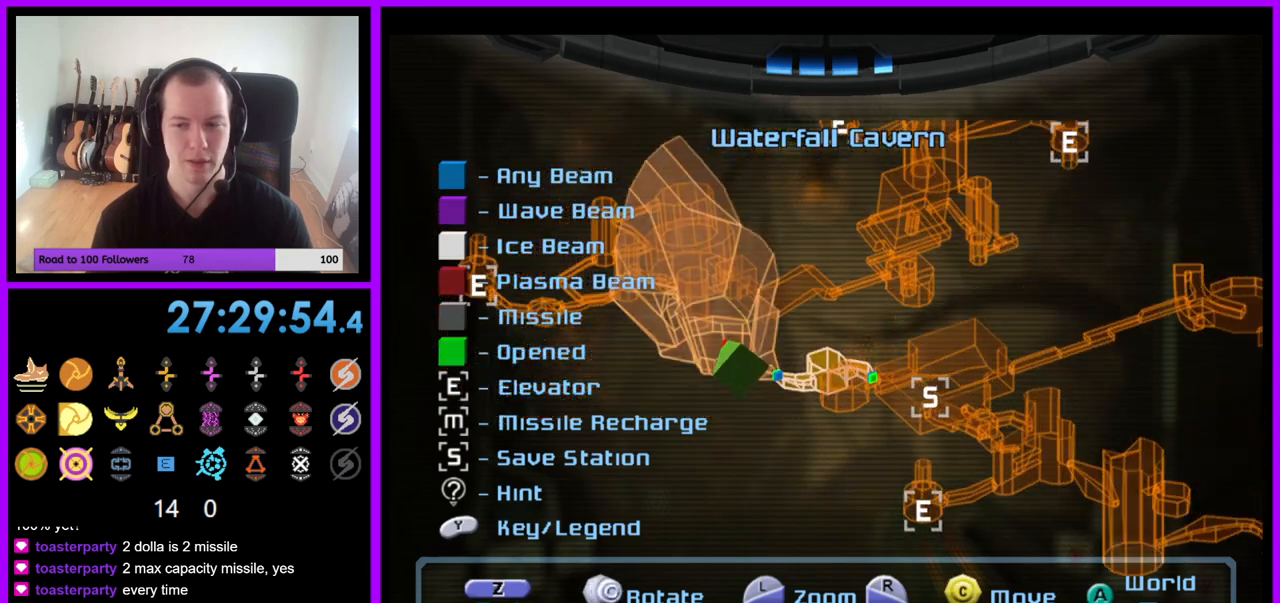
{"buttons": [], "left_stick": "center", "right_stick": "center", "events": []}
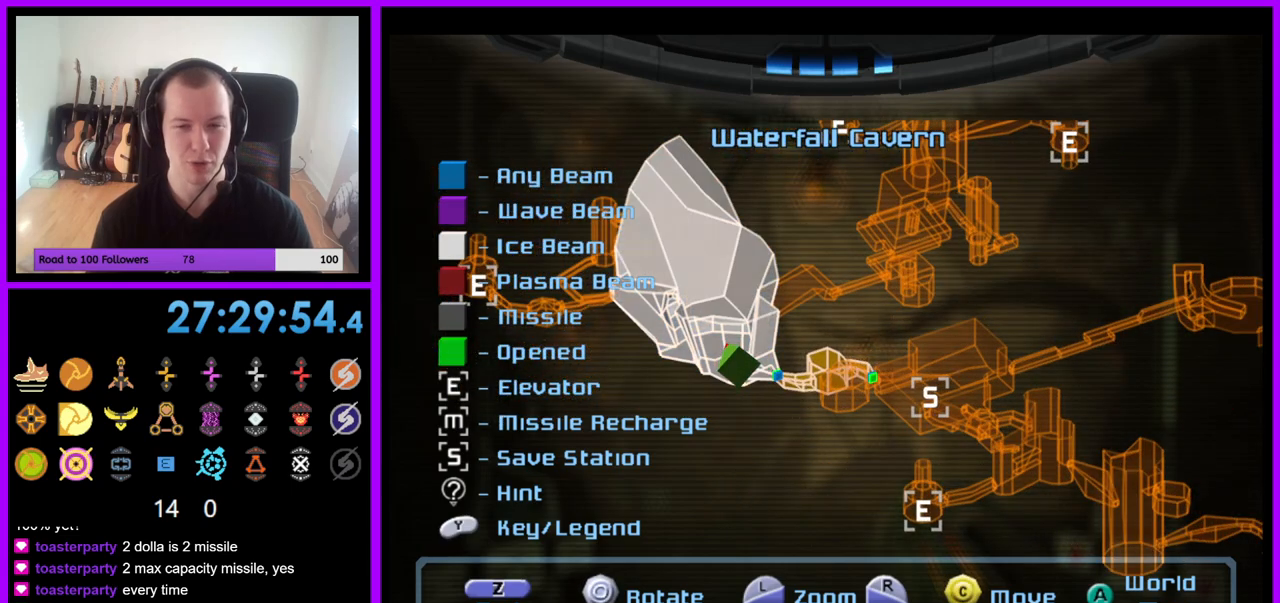
{"buttons": [], "left_stick": "center", "right_stick": "center", "events": []}
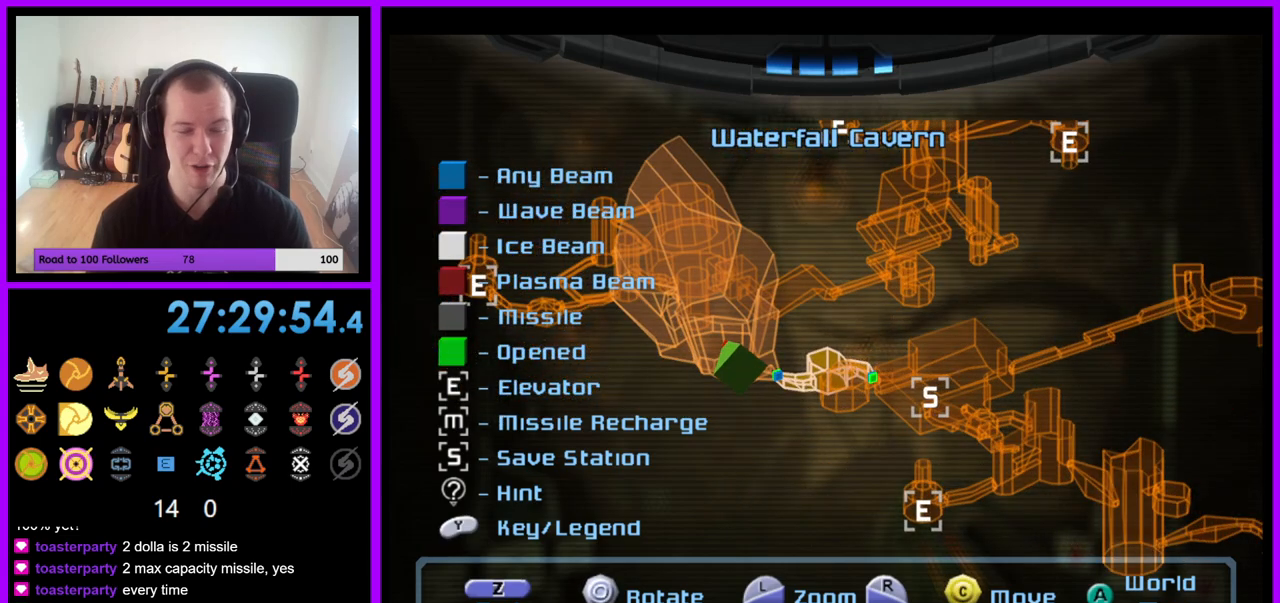
{"buttons": [], "left_stick": "center", "right_stick": "center", "events": [[383, "left_stick", "right"], [467, "left_stick", "center"]]}
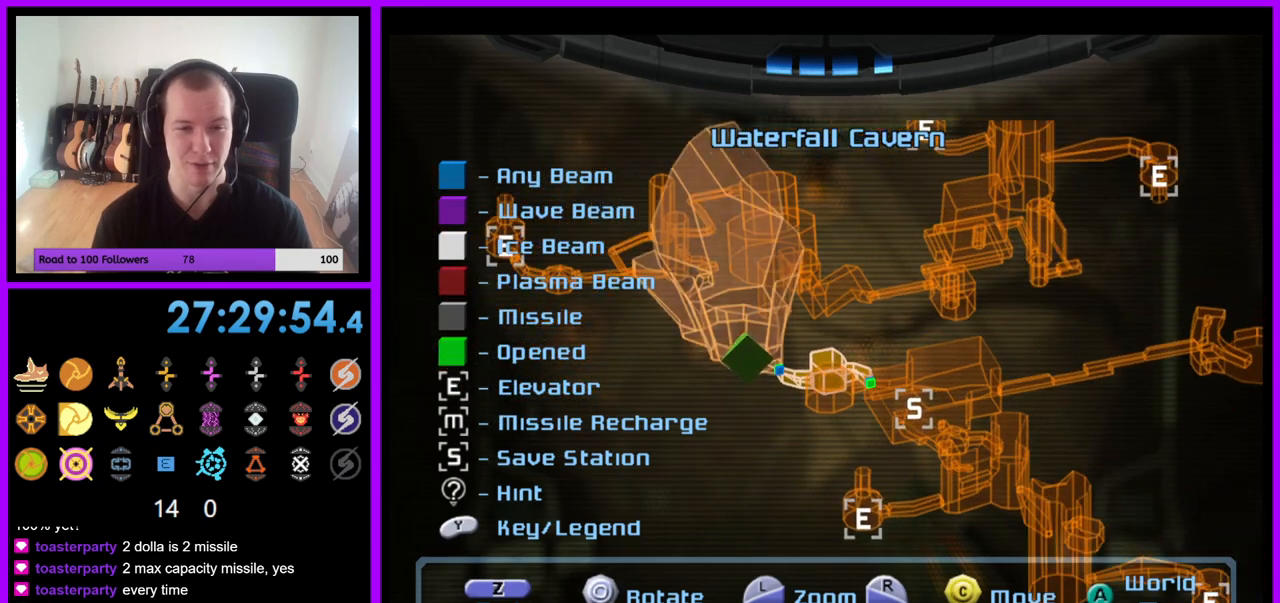
{"buttons": [], "left_stick": "center", "right_stick": "up-left", "events": [[150, "right_stick", "left"], [417, "right_stick", "up-left"]]}
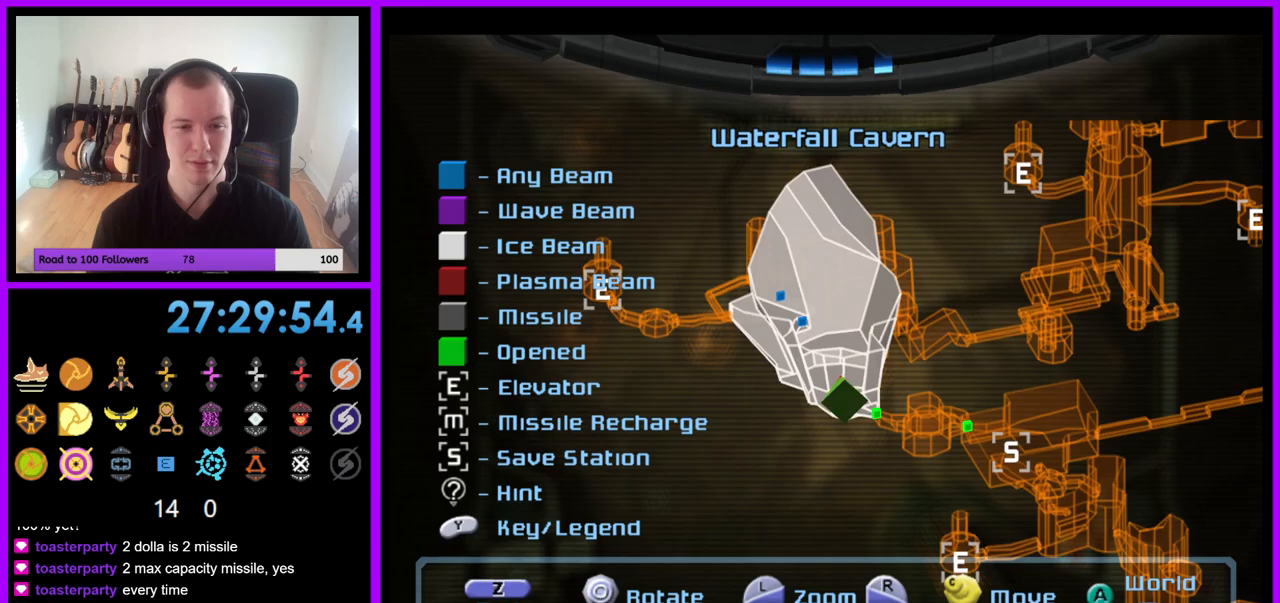
{"buttons": [], "left_stick": "left", "right_stick": "center", "events": [[133, "right_stick", "center"], [433, "left_stick", "left"]]}
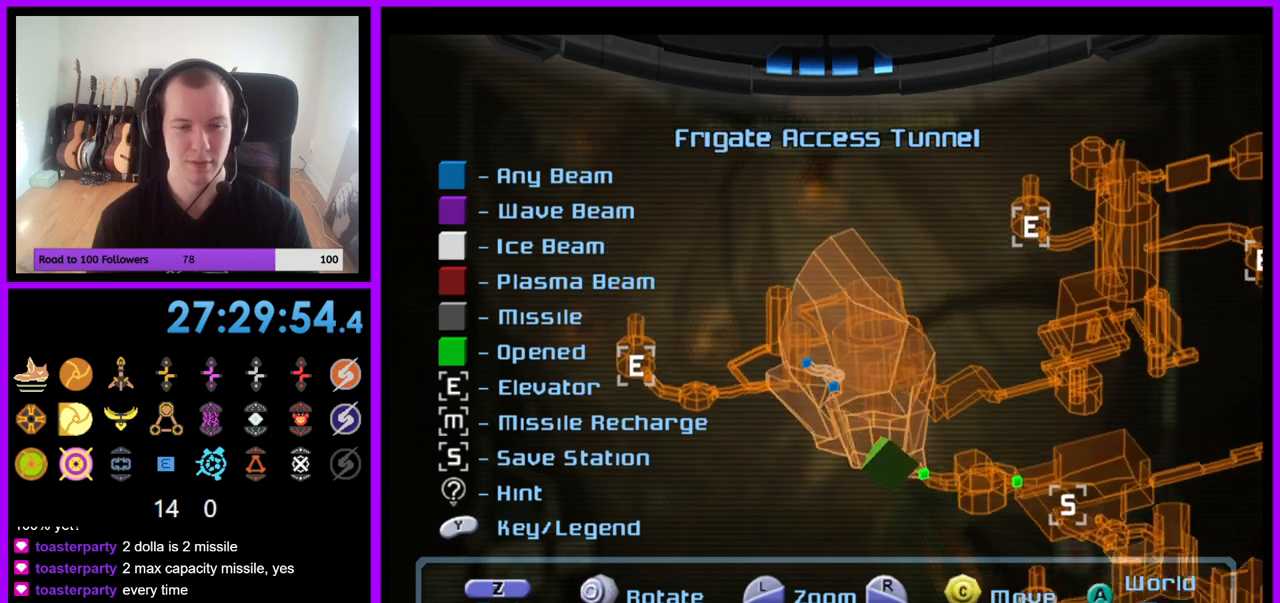
{"buttons": [], "left_stick": "center", "right_stick": "center", "events": [[400, "left_stick", "center"]]}
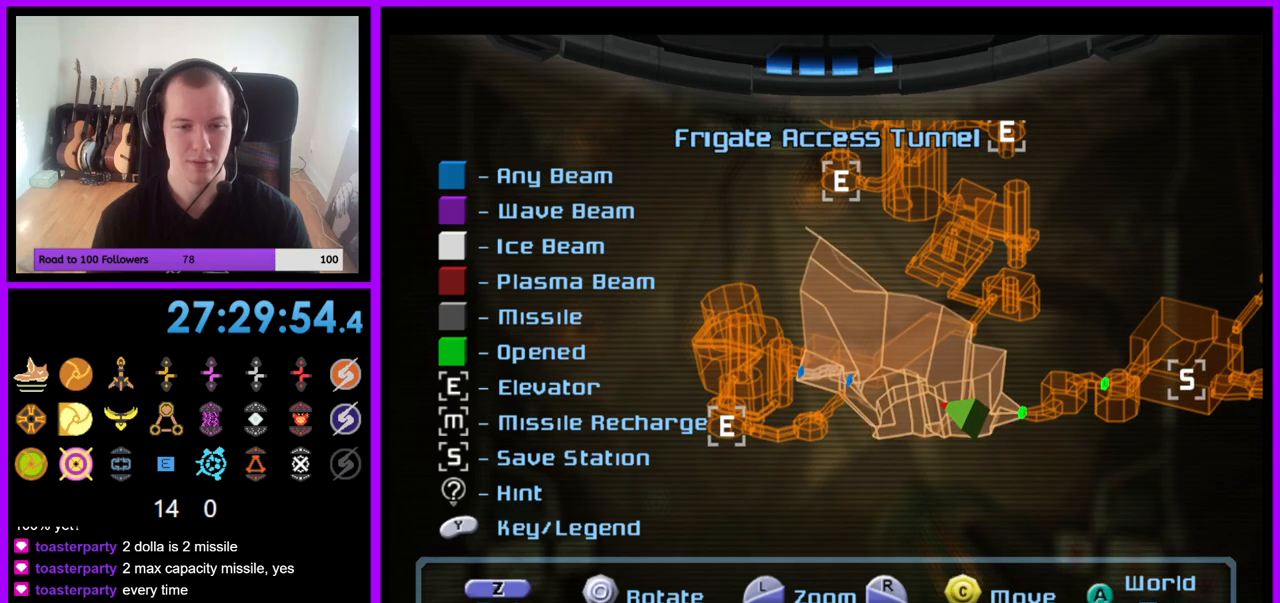
{"buttons": [], "left_stick": "center", "right_stick": "center", "events": [[150, "left_stick", "up"], [250, "left_stick", "center"]]}
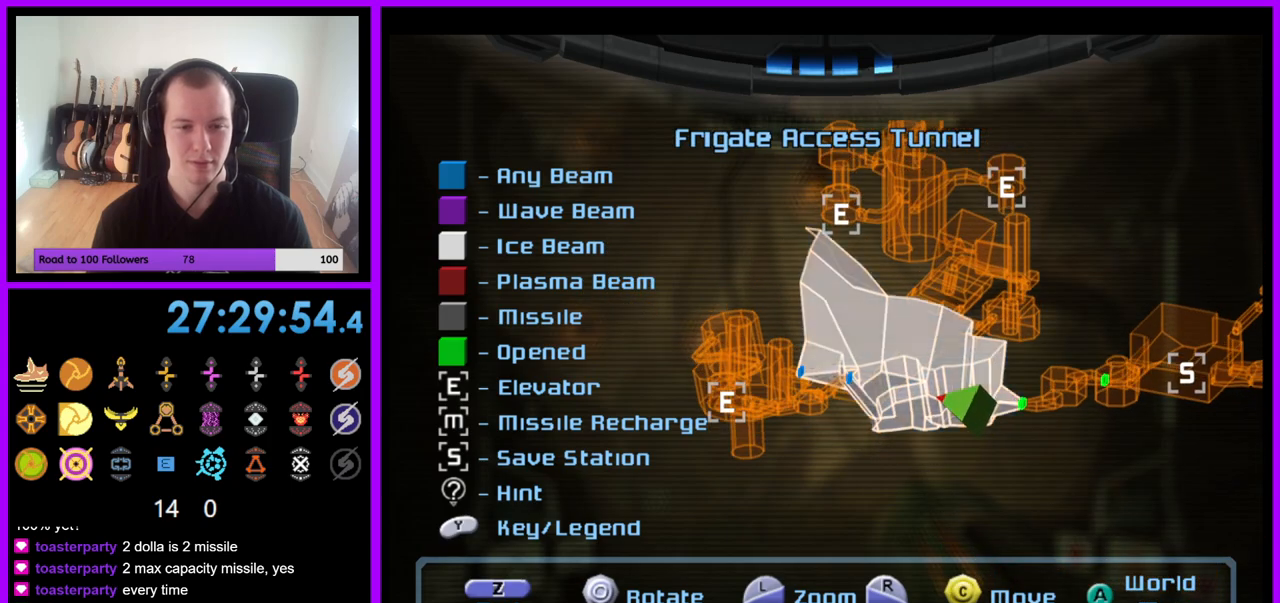
{"buttons": [], "left_stick": "center", "right_stick": "left", "events": [[33, "left_stick", "left"], [483, "right_stick", "left"], [500, "left_stick", "center"]]}
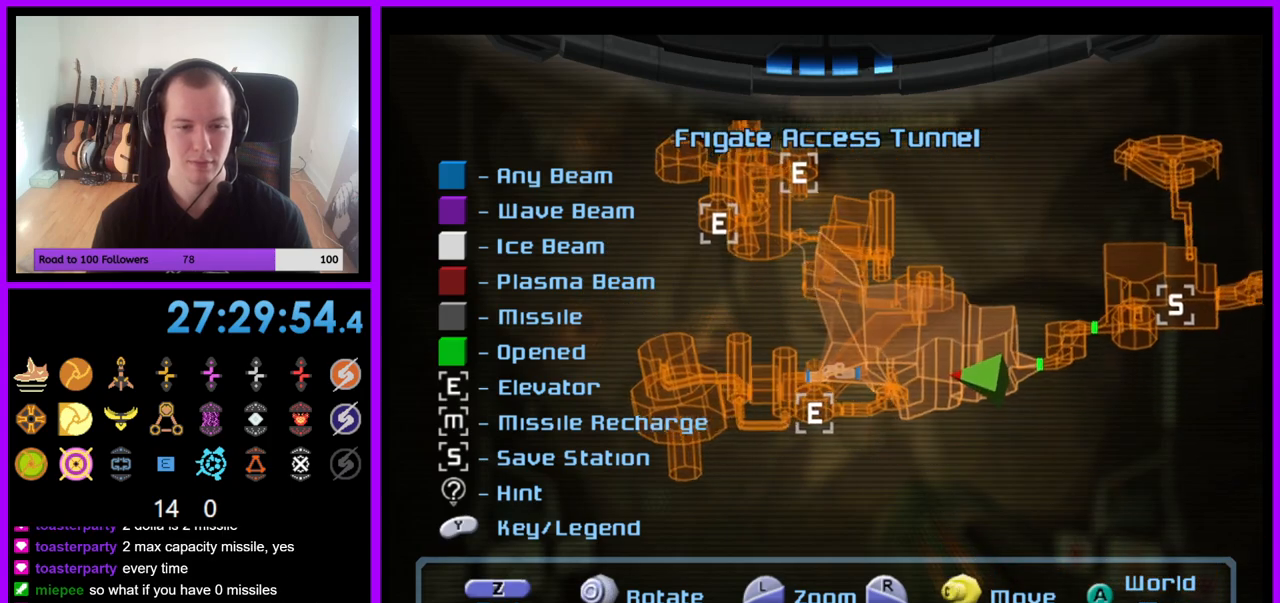
{"buttons": [], "left_stick": "center", "right_stick": "center", "events": [[283, "right_stick", "center"]]}
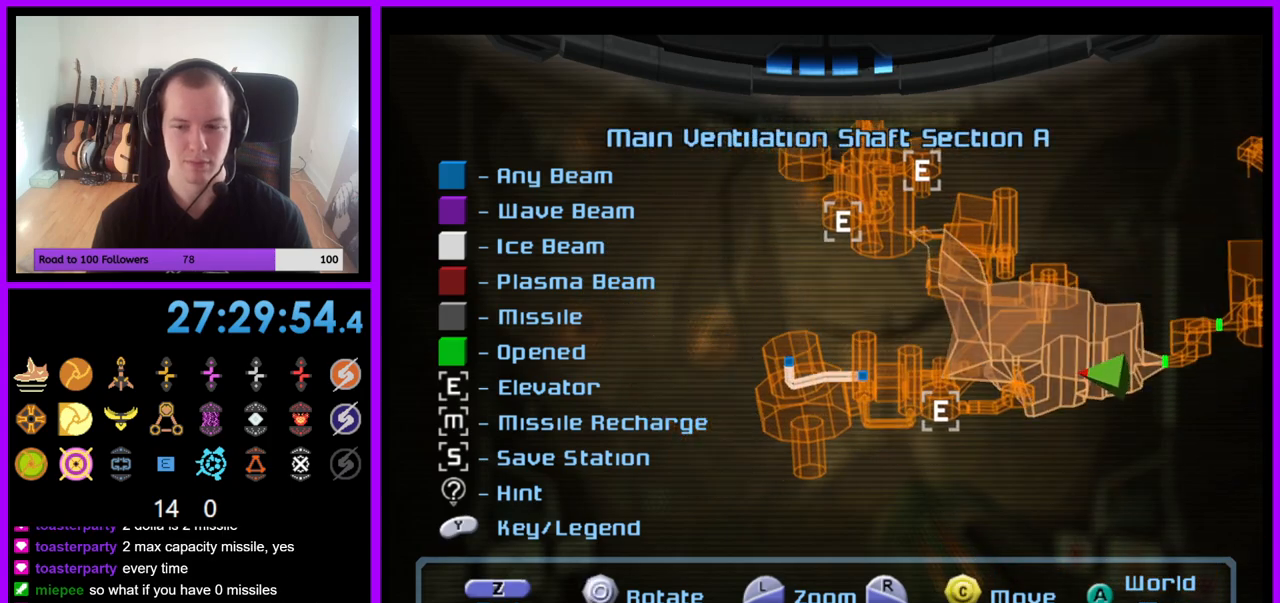
{"buttons": [], "left_stick": "right", "right_stick": "center", "events": [[367, "left_stick", "right"]]}
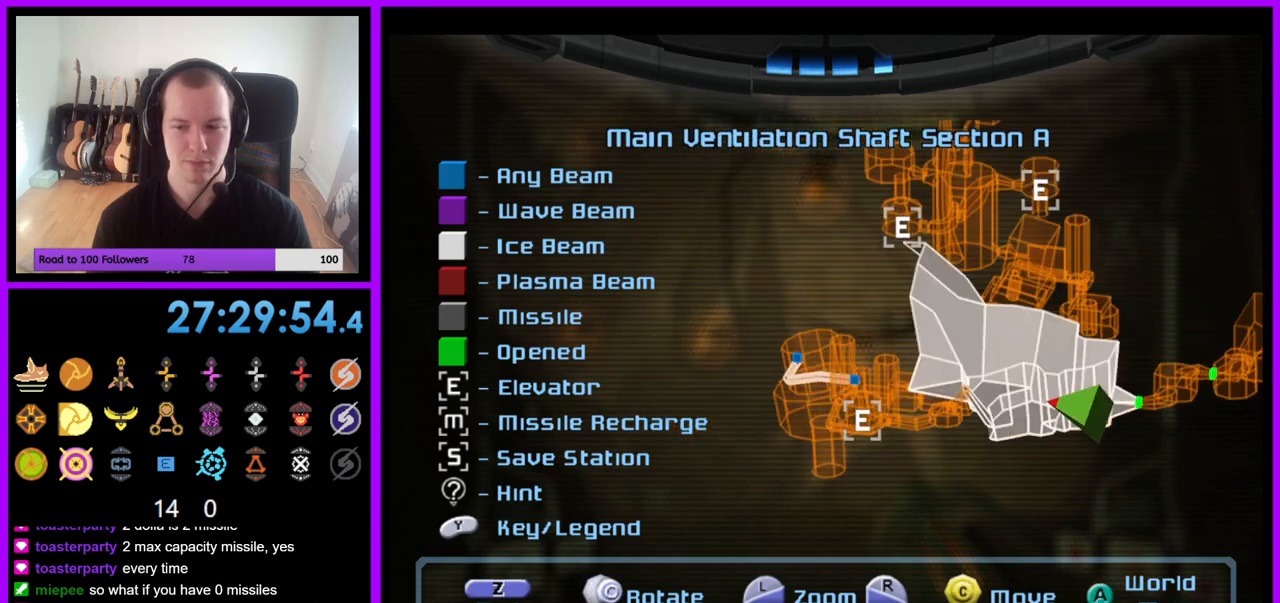
{"buttons": [], "left_stick": "center", "right_stick": "center", "events": [[417, "left_stick", "center"]]}
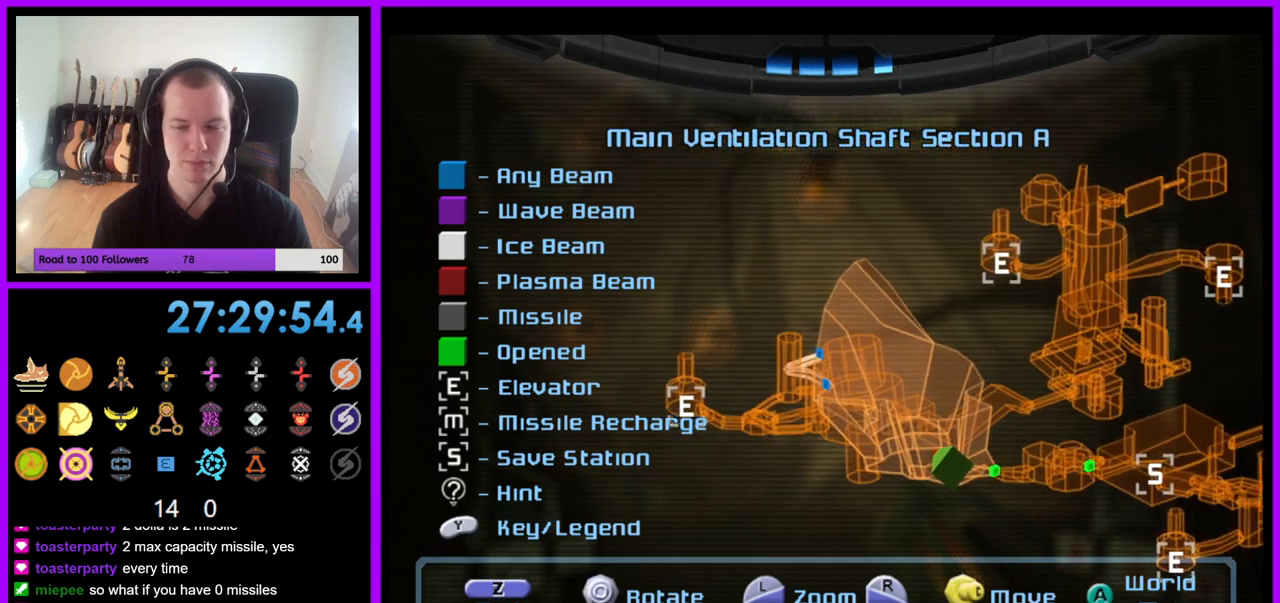
{"buttons": [], "left_stick": "center", "right_stick": "right", "events": [[17, "right_stick", "right"]]}
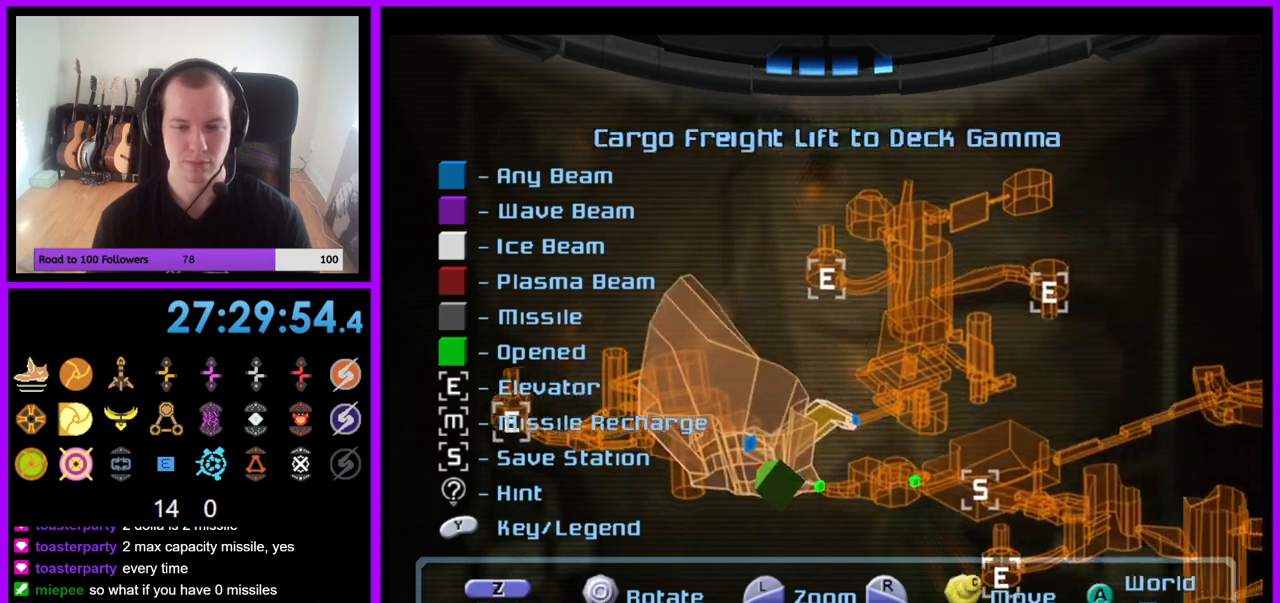
{"buttons": [], "left_stick": "center", "right_stick": "center", "events": [[33, "right_stick", "center"]]}
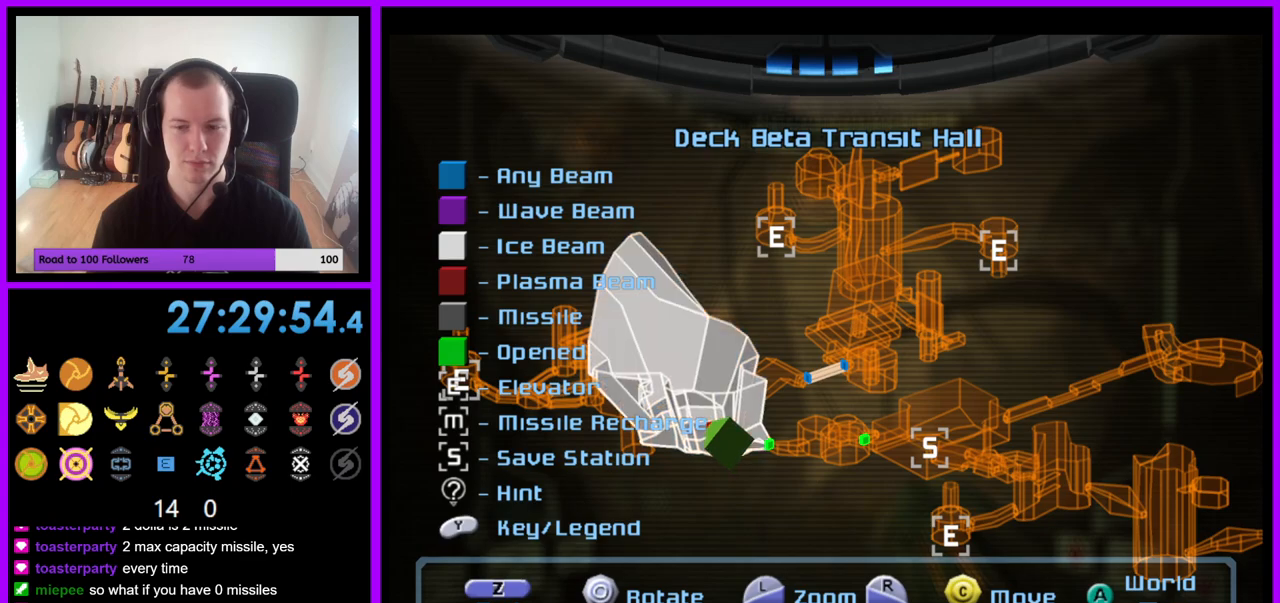
{"buttons": [], "left_stick": "down", "right_stick": "center", "events": [[50, "left_stick", "left"], [283, "left_stick", "center"], [450, "left_stick", "down"]]}
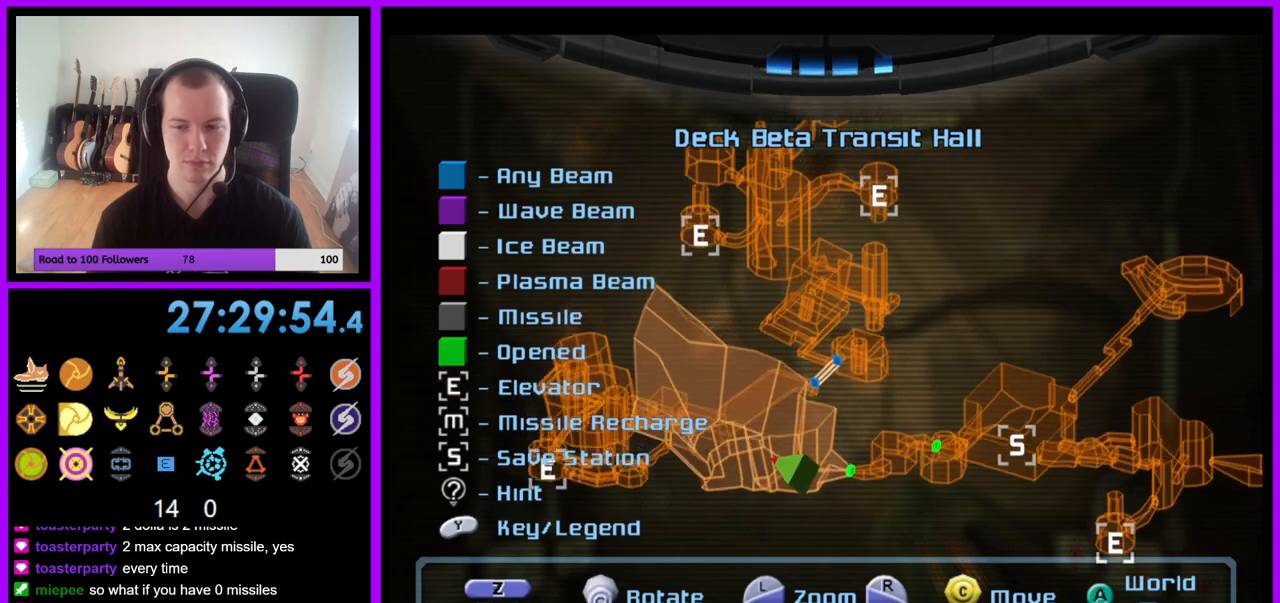
{"buttons": [], "left_stick": "center", "right_stick": "center", "events": [[100, "left_stick", "center"]]}
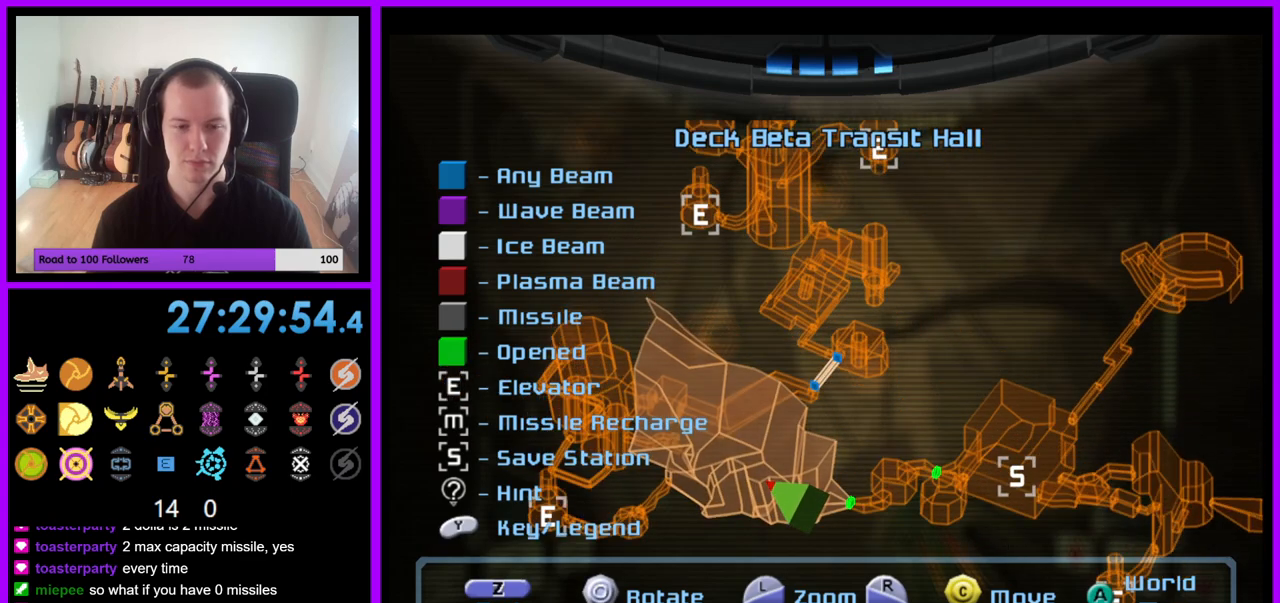
{"buttons": [], "left_stick": "center", "right_stick": "down-left", "events": [[33, "right_stick", "down-left"]]}
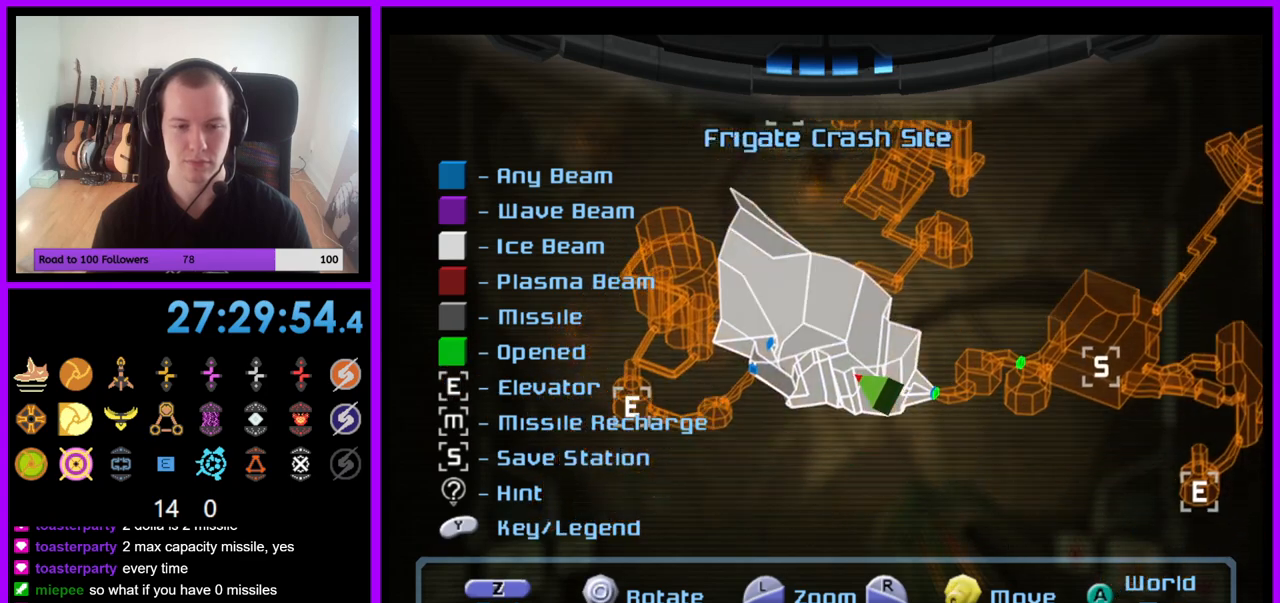
{"buttons": [], "left_stick": "left", "right_stick": "center", "events": [[33, "right_stick", "center"], [417, "left_stick", "left"]]}
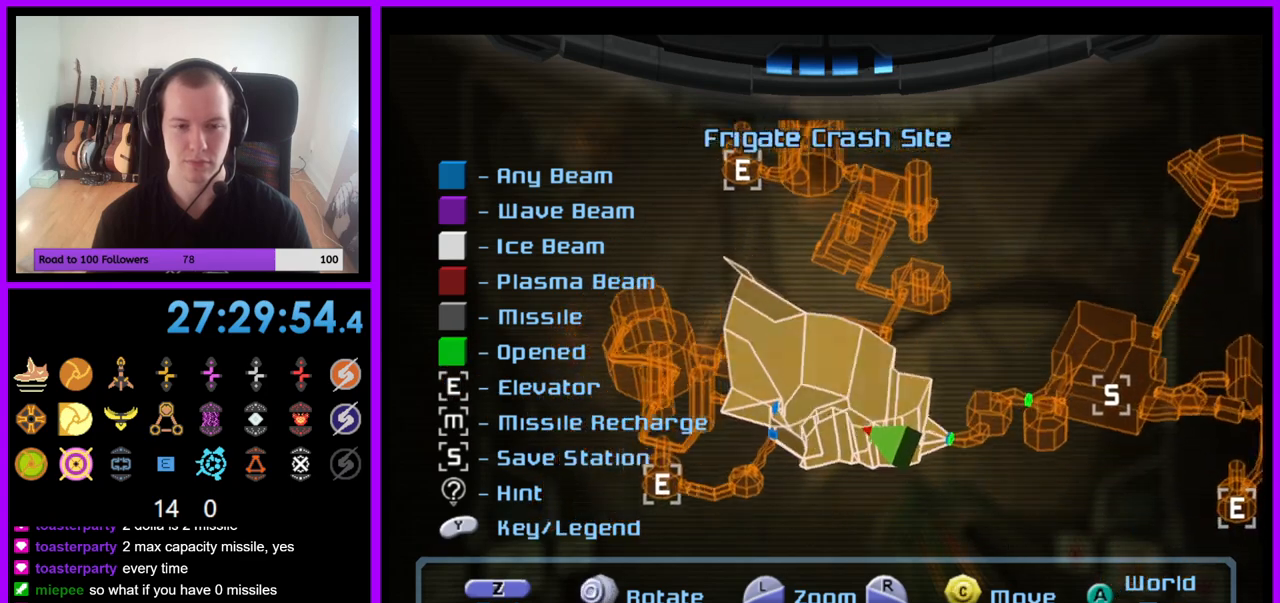
{"buttons": [], "left_stick": "center", "right_stick": "up", "events": [[67, "left_stick", "center"], [167, "right_stick", "up"]]}
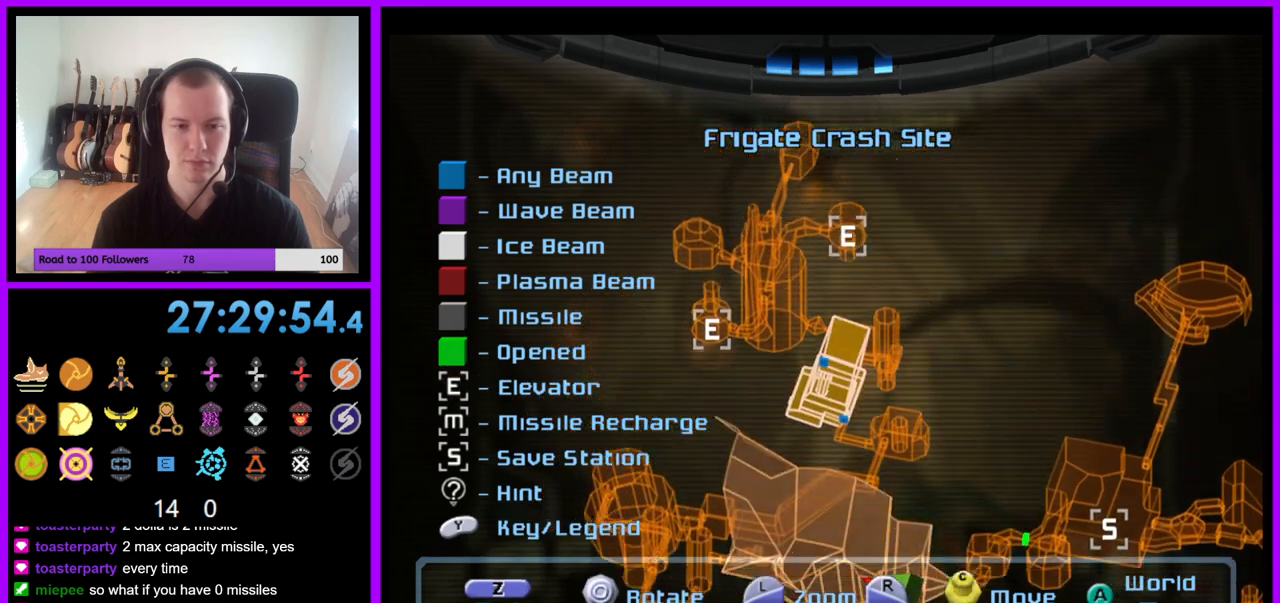
{"buttons": [], "left_stick": "left", "right_stick": "center", "events": [[83, "right_stick", "center"], [383, "left_stick", "left"]]}
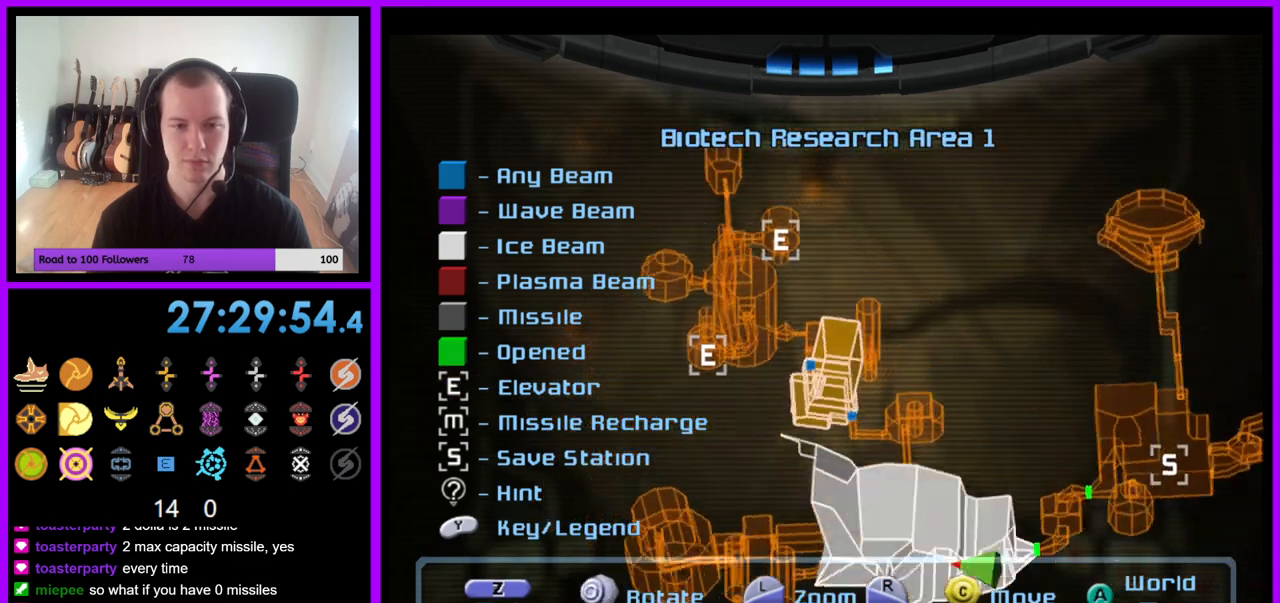
{"buttons": [], "left_stick": "center", "right_stick": "up-left", "events": [[117, "left_stick", "center"], [250, "right_stick", "up-left"]]}
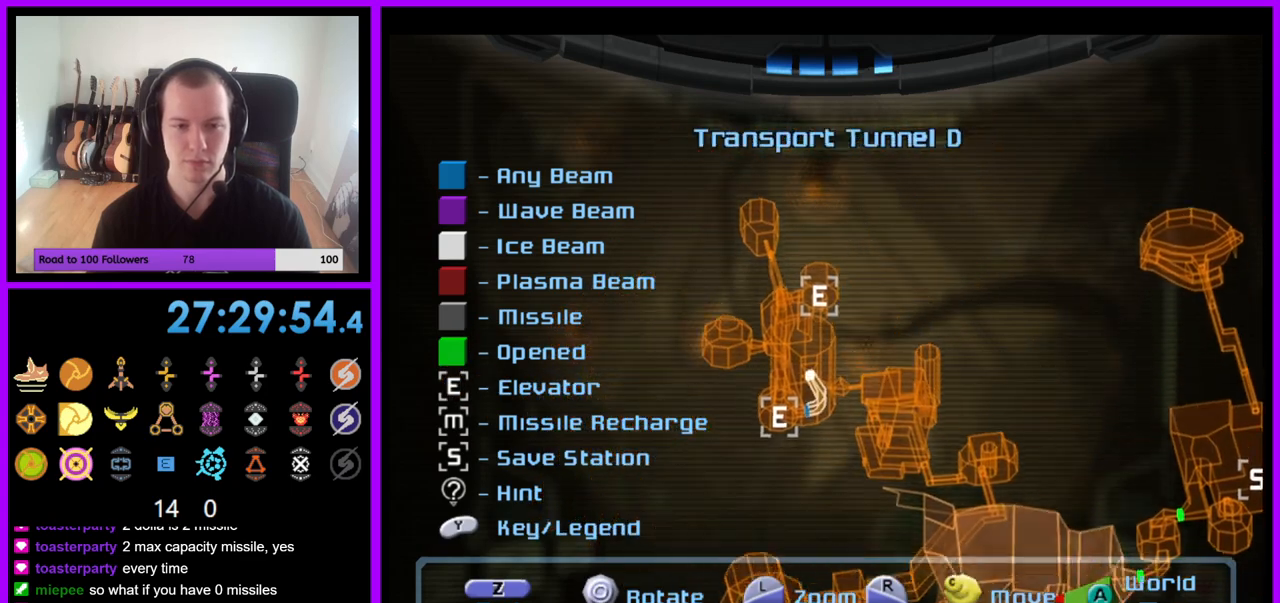
{"buttons": [], "left_stick": "left", "right_stick": "center", "events": [[150, "right_stick", "center"], [333, "left_stick", "left"]]}
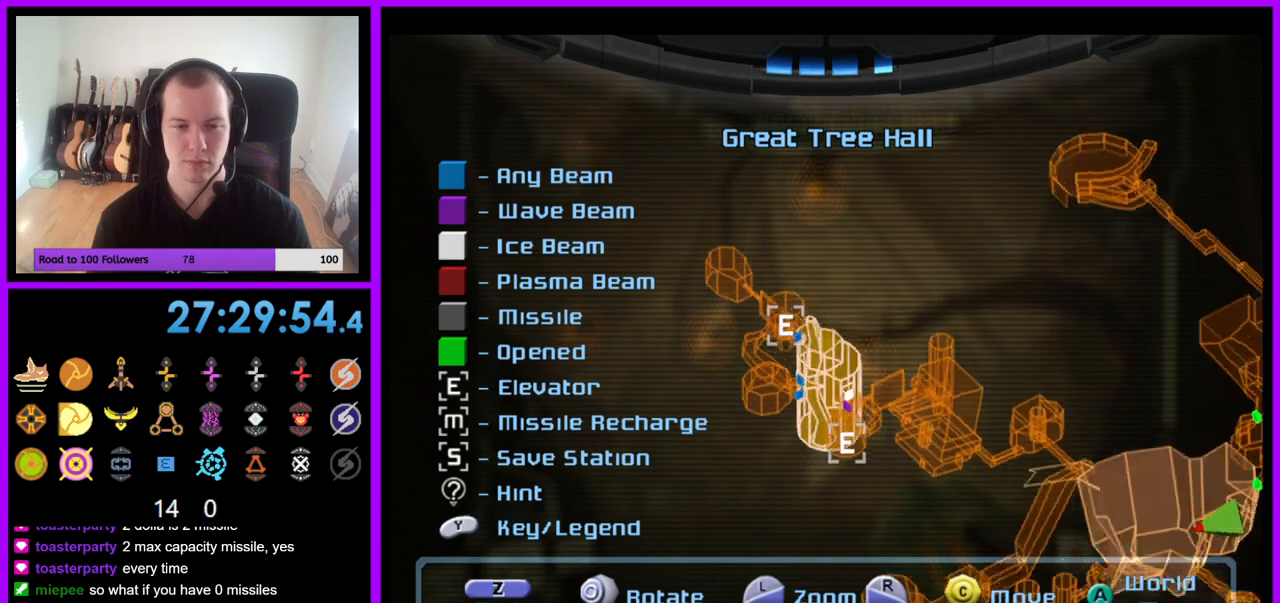
{"buttons": [], "left_stick": "left", "right_stick": "center", "events": []}
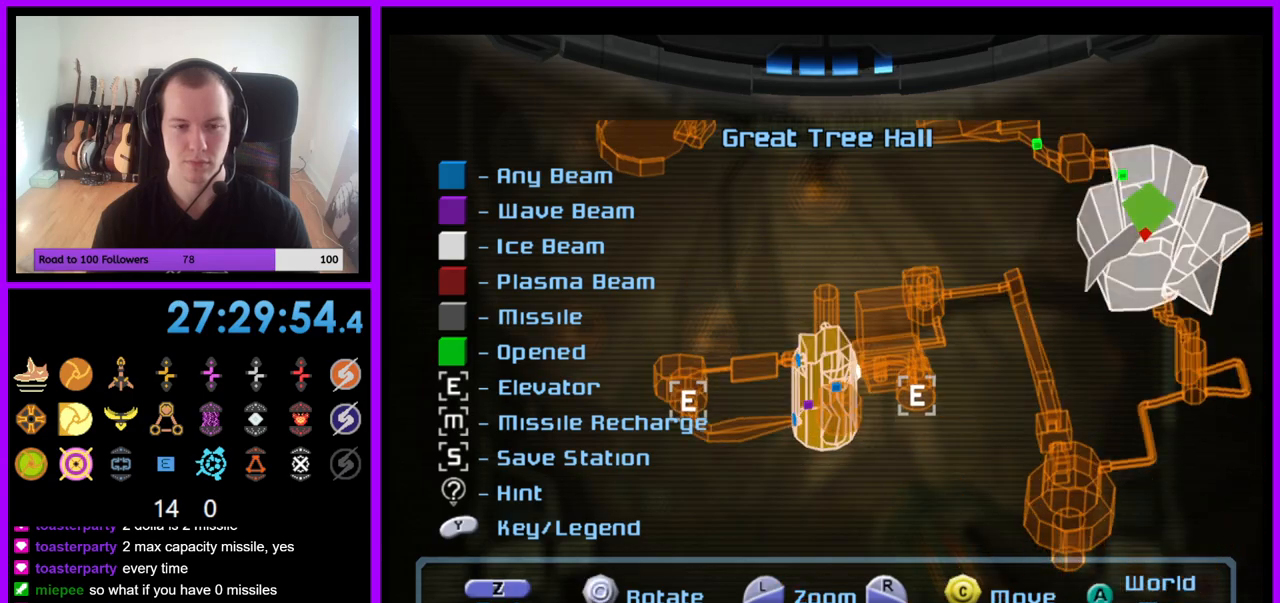
{"buttons": [], "left_stick": "center", "right_stick": "center", "events": [[17, "left_stick", "center"], [83, "right_stick", "down-left"], [183, "right_stick", "down"], [367, "right_stick", "center"]]}
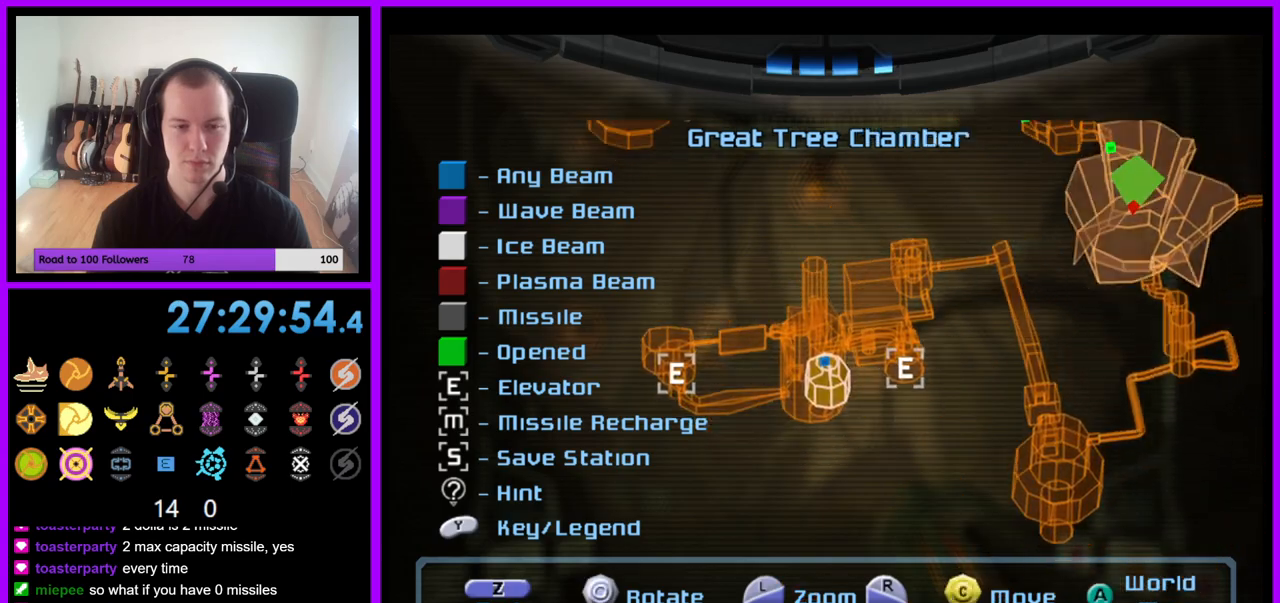
{"buttons": [], "left_stick": "center", "right_stick": "up-right", "events": [[133, "left_stick", "left"], [483, "left_stick", "center"], [483, "right_stick", "up-right"]]}
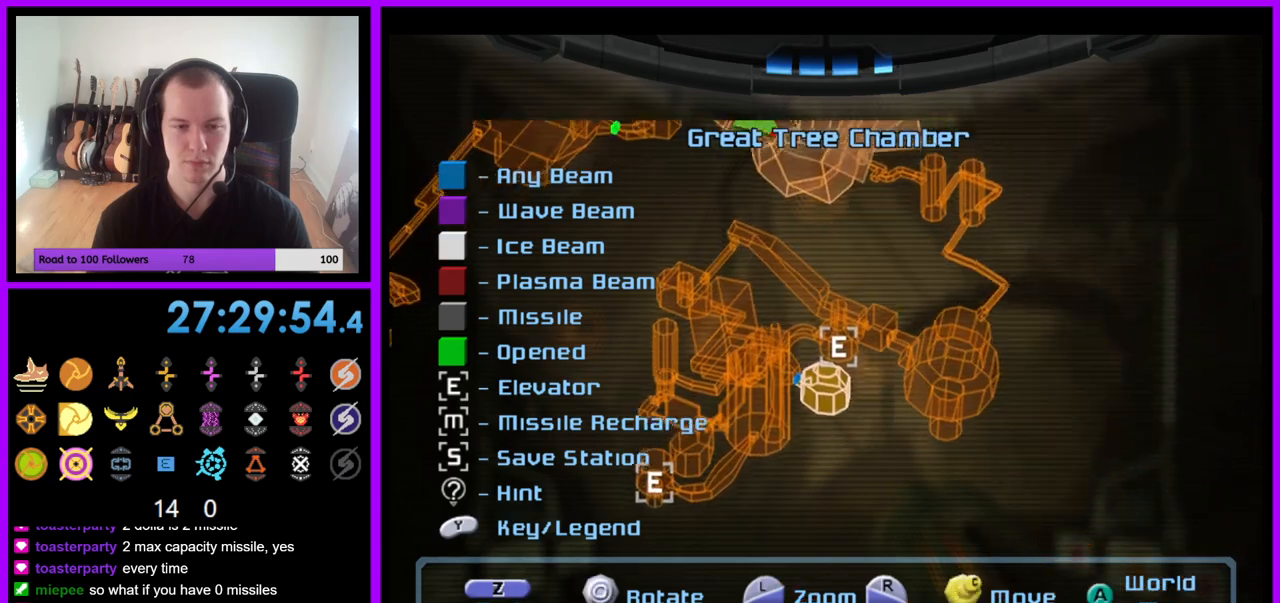
{"buttons": [], "left_stick": "center", "right_stick": "center", "events": [[200, "right_stick", "center"]]}
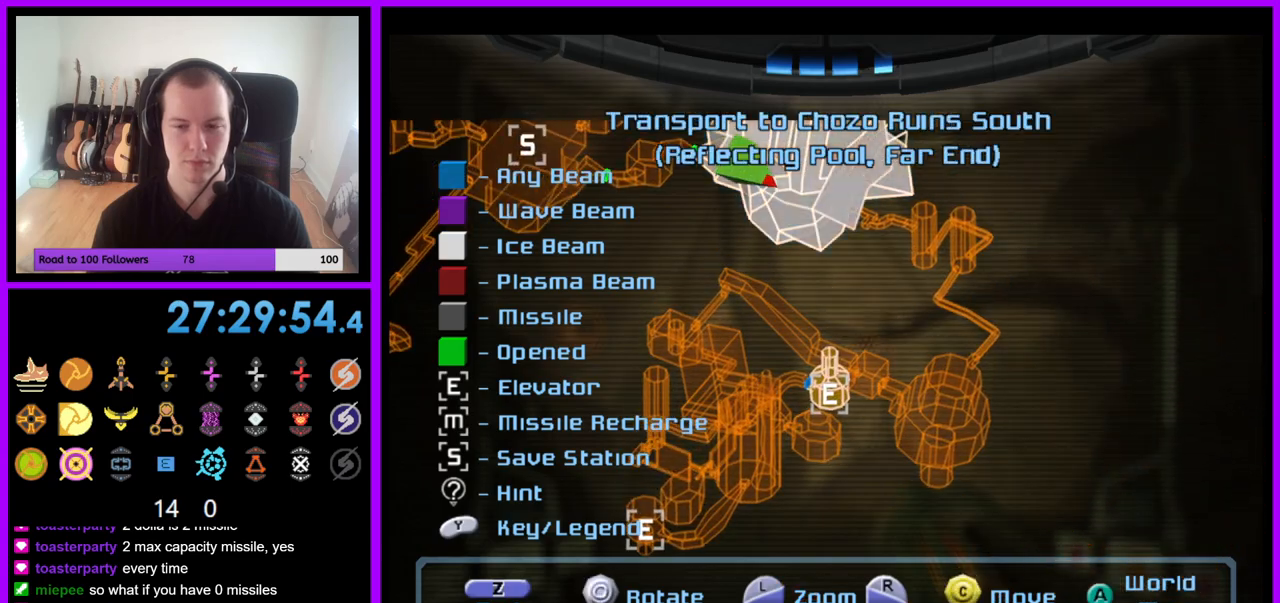
{"buttons": [], "left_stick": "right", "right_stick": "left", "events": [[100, "left_stick", "right"], [500, "right_stick", "left"]]}